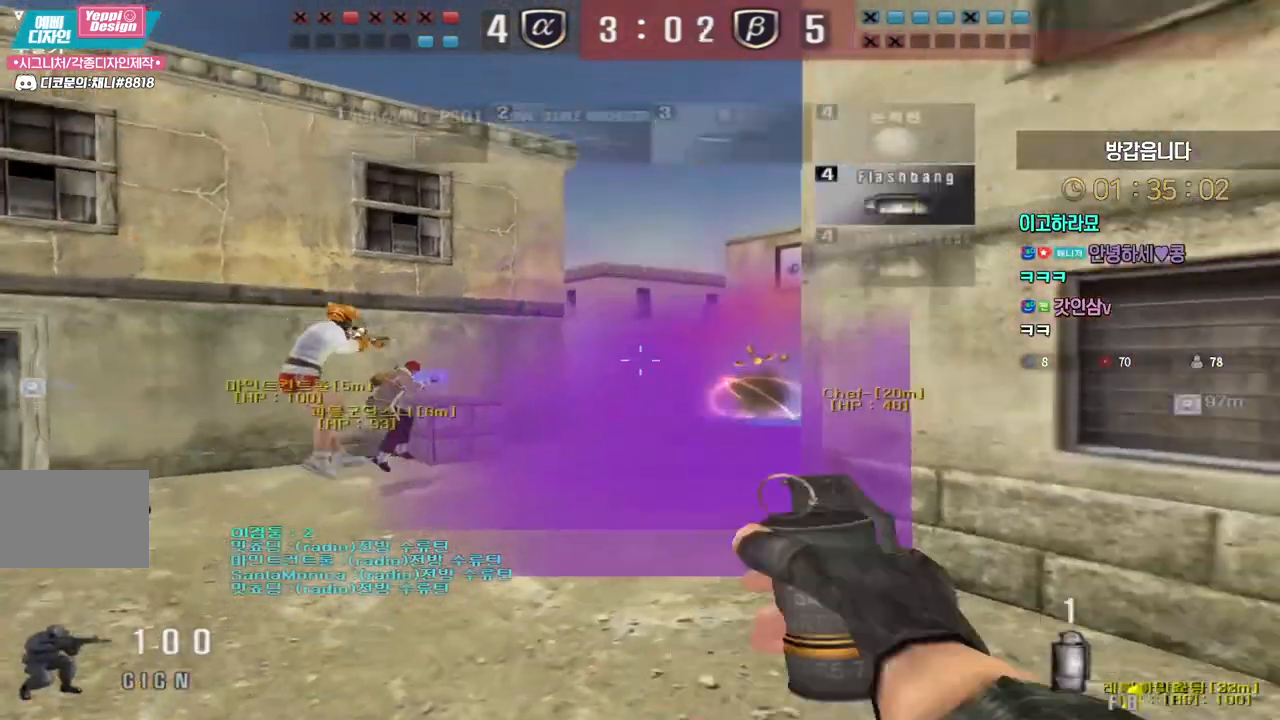
Gameplay with keyboard; each line is a JSON object with the keys held at the frame after it. "events" lists presses ("down") and releases ("up") of "a", "ctrl", "d", "e", "f", "q", "r", "s", "shift", "space", "tab" and "w" between this image and that frame as [ms after this image, input, new state], when the widget could be followed in between. No other keys are recorded. Mouse input is not recorded.
{"keys": ["d", "s"], "events": []}
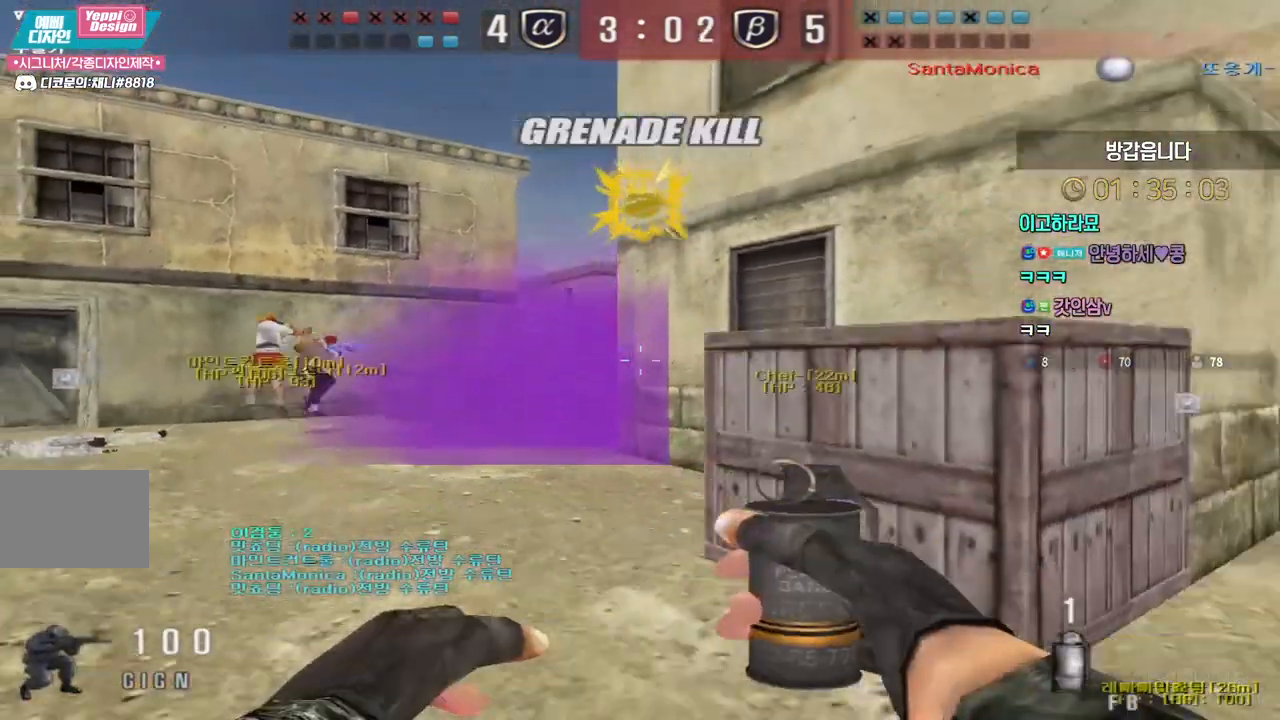
{"keys": [], "events": [[50, "ctrl", "down"], [83, "d", "up"], [83, "s", "up"], [83, "space", "down"], [117, "ctrl", "up"], [133, "space", "up"]]}
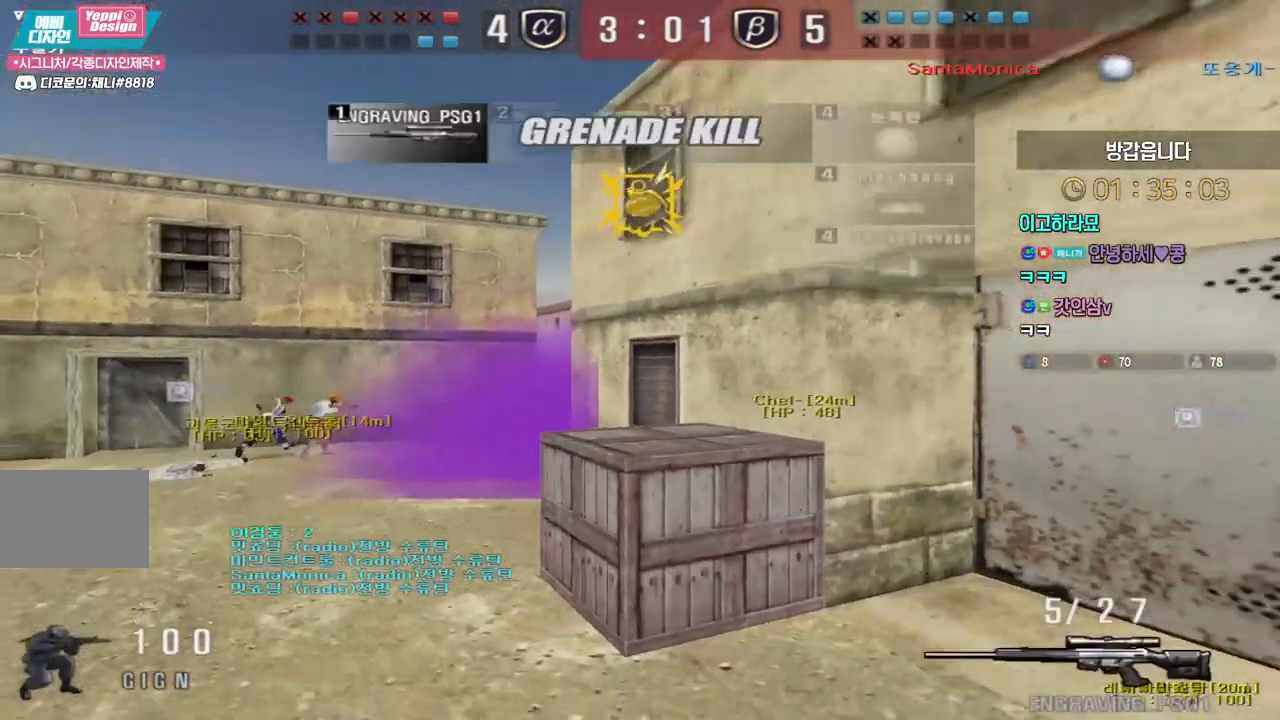
{"keys": ["a", "ctrl", "w"], "events": [[33, "d", "down"], [33, "w", "down"], [217, "d", "up"], [283, "ctrl", "down"], [300, "a", "down"], [383, "ctrl", "up"], [483, "ctrl", "down"]]}
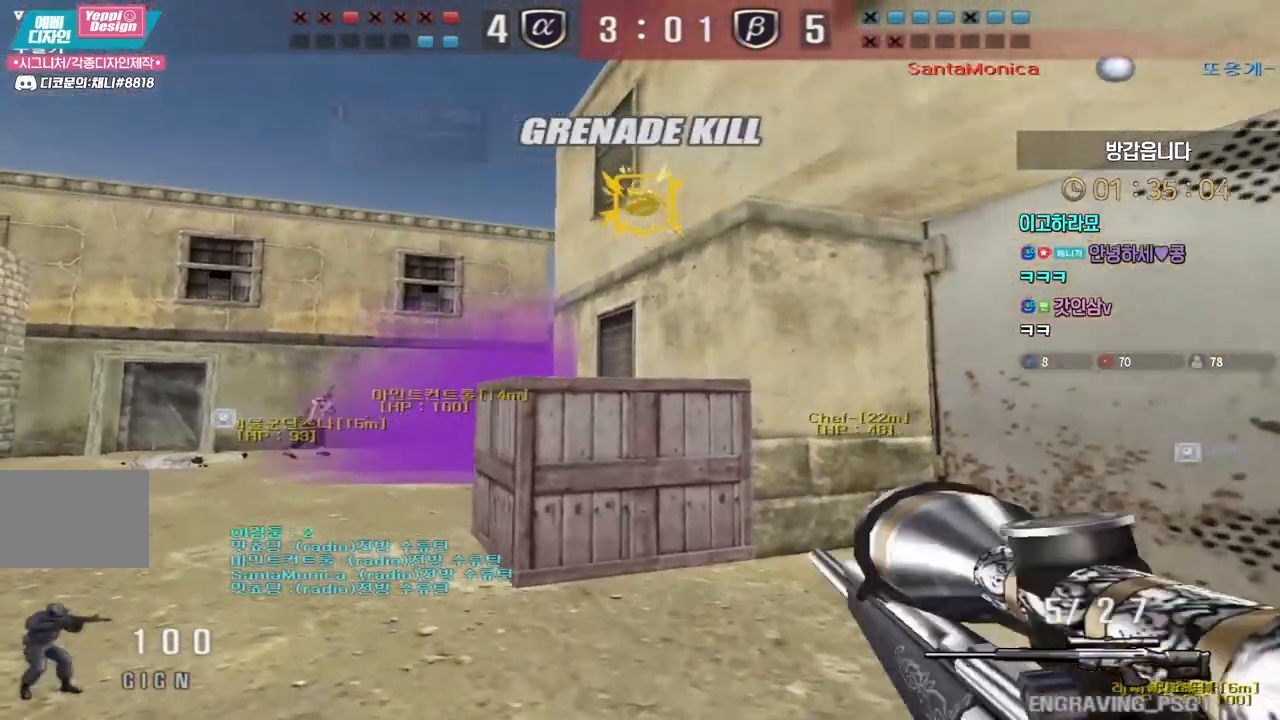
{"keys": ["ctrl"], "events": [[17, "a", "up"], [17, "space", "down"], [17, "w", "up"], [83, "ctrl", "up"], [83, "space", "up"], [217, "s", "down"], [233, "d", "down"], [450, "s", "up"], [500, "ctrl", "down"], [500, "d", "up"]]}
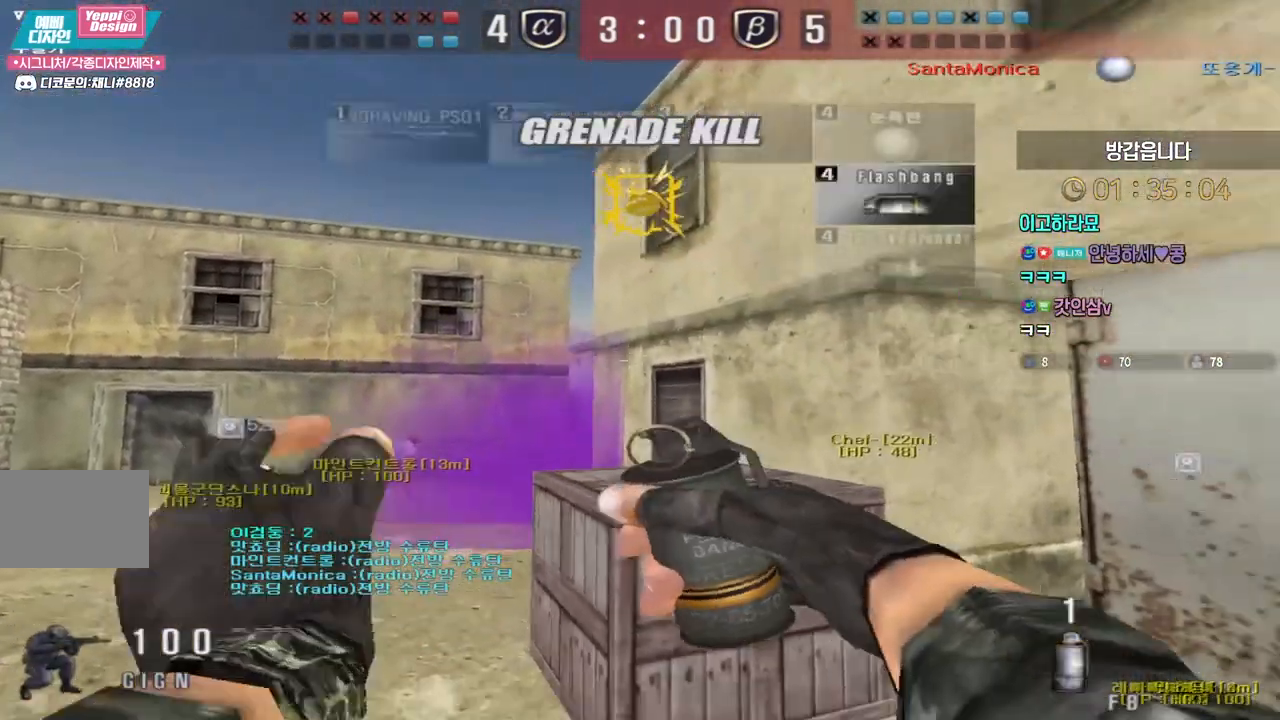
{"keys": ["space"], "events": [[17, "a", "down"], [50, "w", "down"], [67, "ctrl", "up"], [467, "w", "up"], [483, "space", "down"], [500, "a", "up"]]}
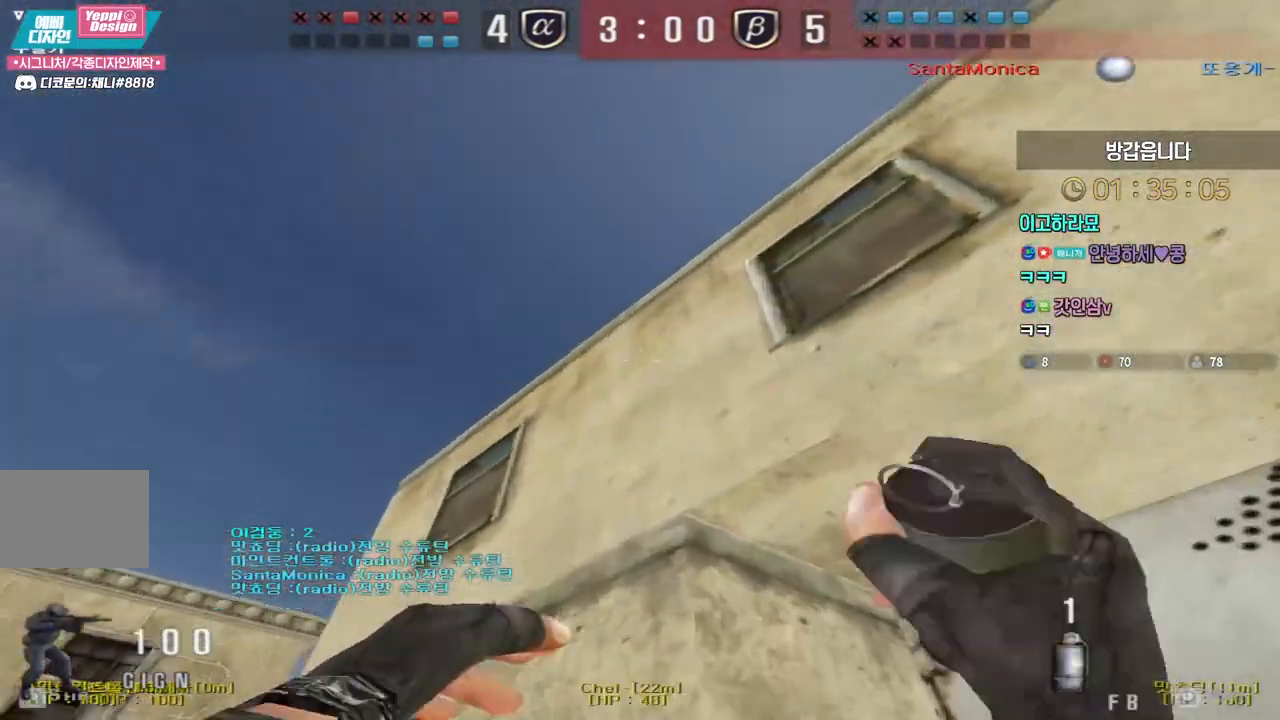
{"keys": ["a", "s"], "events": [[33, "space", "up"], [67, "d", "down"], [67, "s", "down"], [417, "a", "down"], [417, "d", "up"]]}
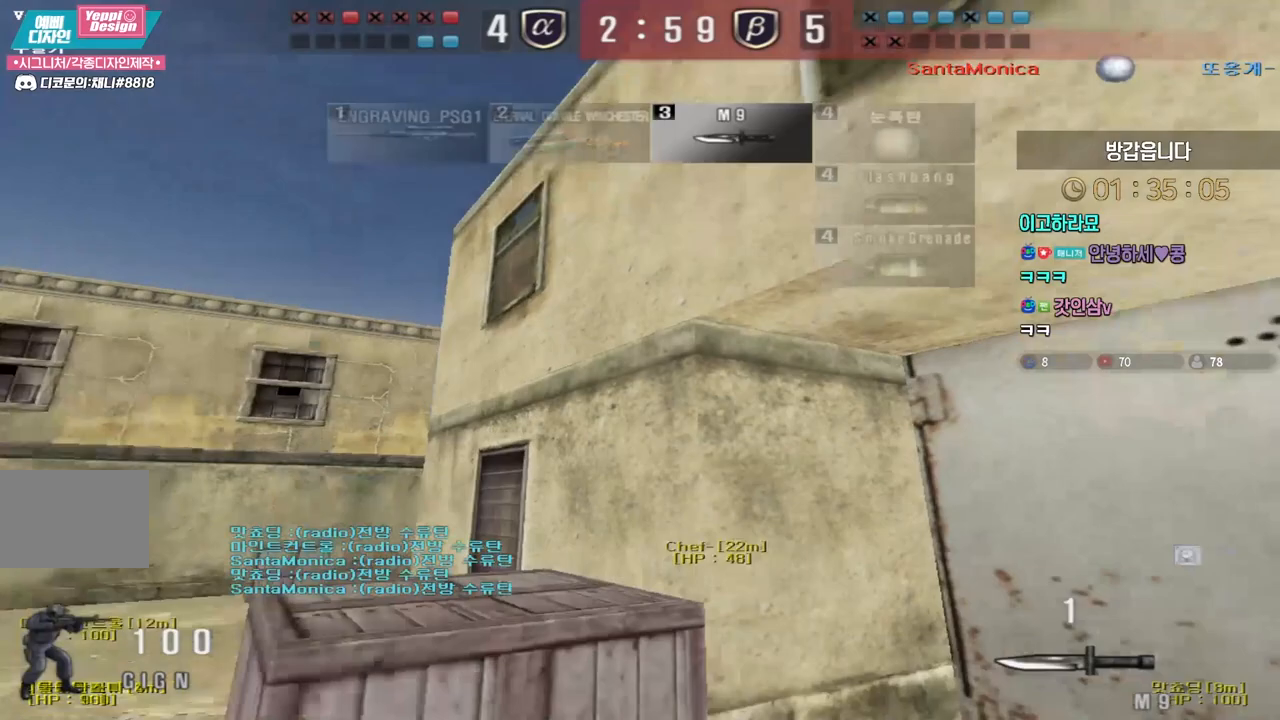
{"keys": ["a", "s"], "events": [[167, "ctrl", "down"], [167, "space", "down"], [183, "a", "up"], [183, "s", "up"], [217, "ctrl", "up"], [233, "space", "up"], [250, "a", "down"], [250, "s", "down"]]}
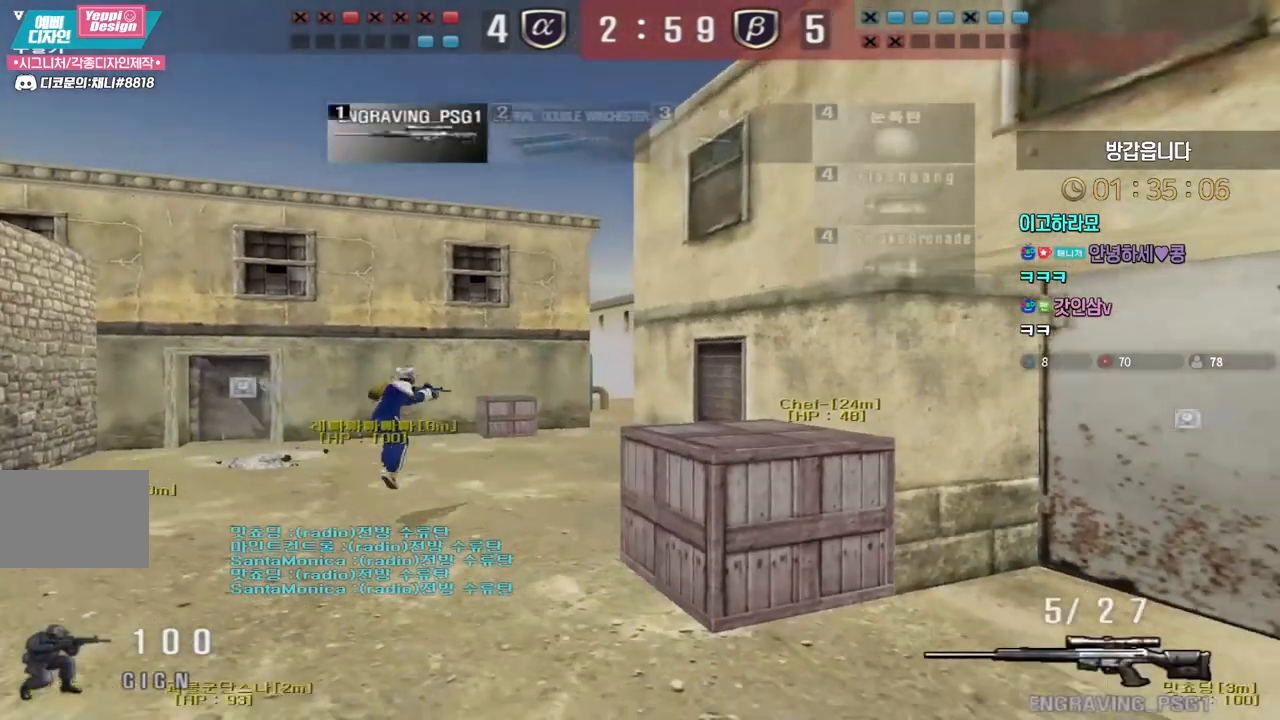
{"keys": ["a", "w"], "events": [[367, "ctrl", "down"], [383, "a", "up"], [383, "s", "up"], [467, "a", "down"], [483, "ctrl", "up"], [483, "w", "down"]]}
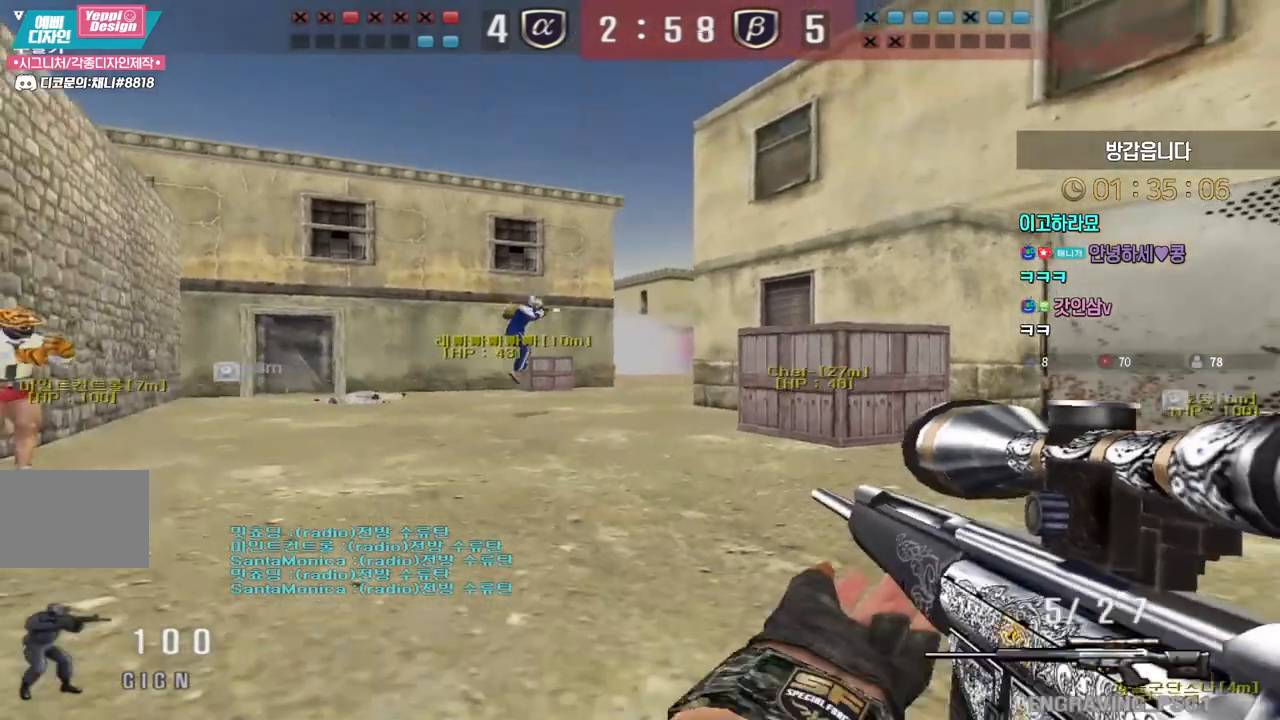
{"keys": ["a", "ctrl", "w"], "events": [[317, "ctrl", "down"], [333, "w", "up"], [350, "a", "up"], [400, "a", "down"], [400, "ctrl", "up"], [400, "w", "down"], [500, "ctrl", "down"]]}
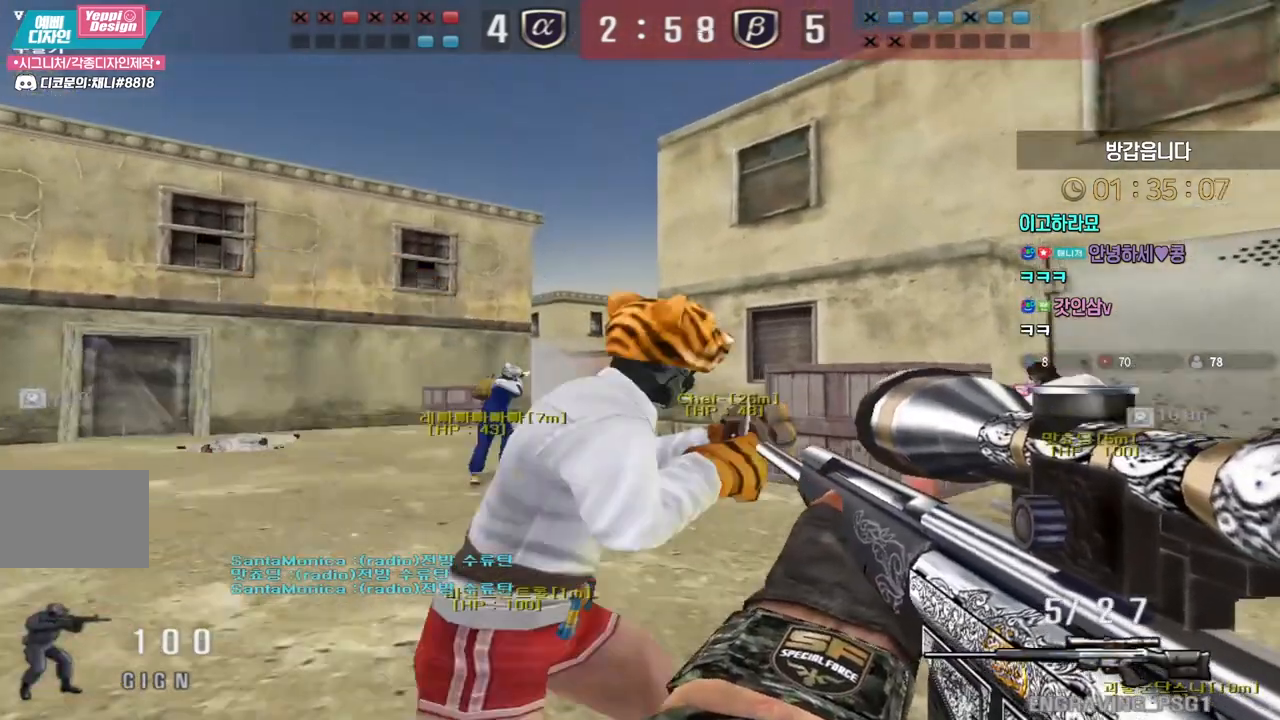
{"keys": ["ctrl"], "events": [[17, "a", "up"], [17, "w", "up"]]}
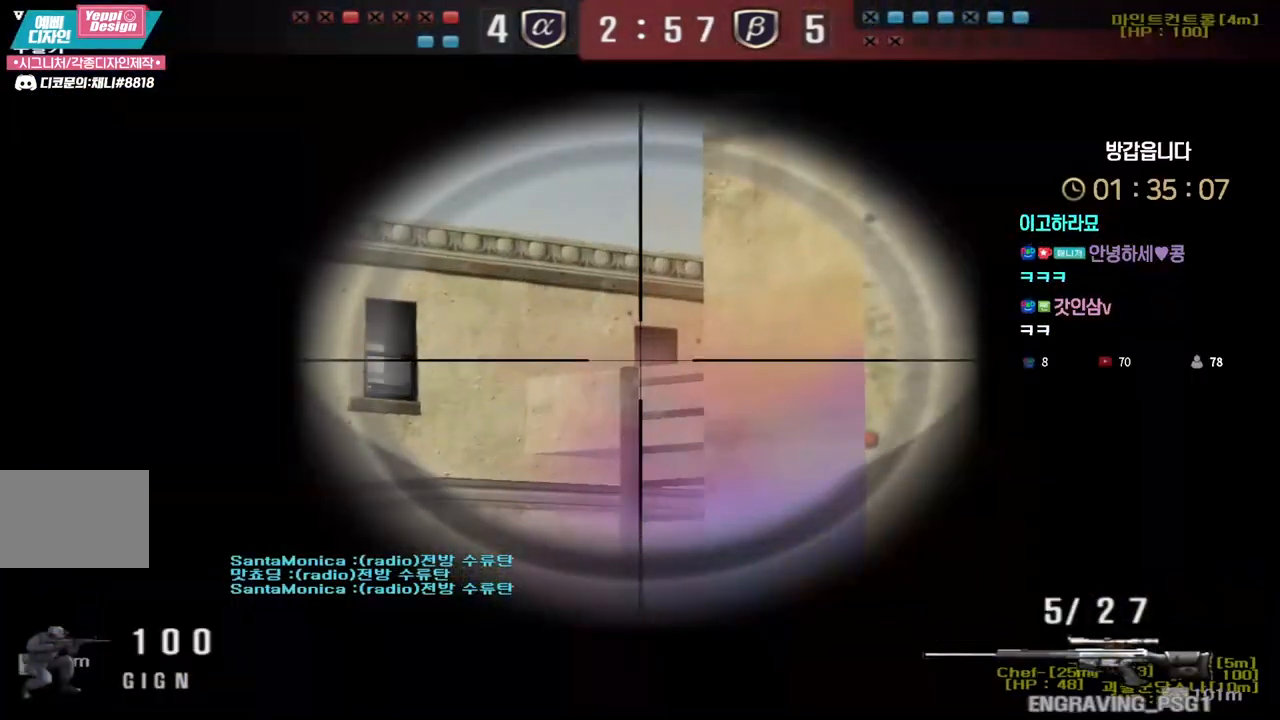
{"keys": ["a", "shift", "w"], "events": [[267, "a", "down"], [267, "ctrl", "up"], [383, "shift", "down"], [433, "w", "down"]]}
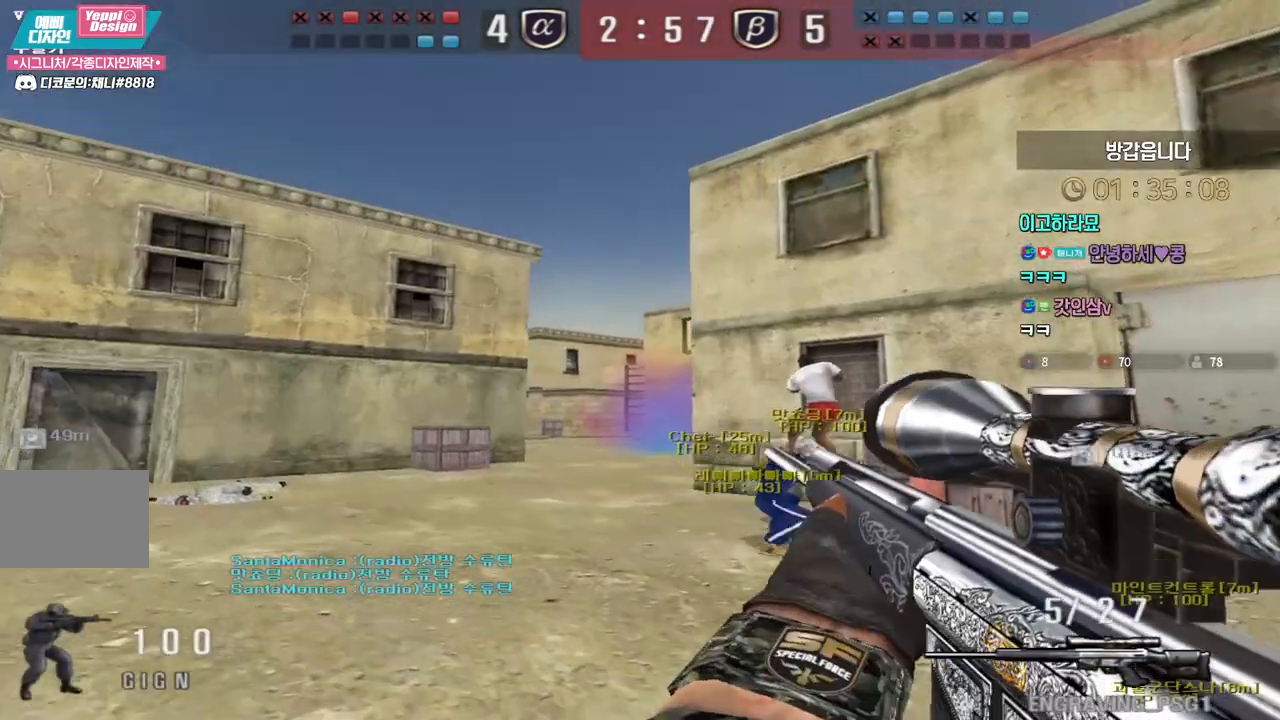
{"keys": ["d", "s", "shift"], "events": [[67, "w", "up"], [83, "a", "up"], [133, "d", "down"], [150, "s", "down"]]}
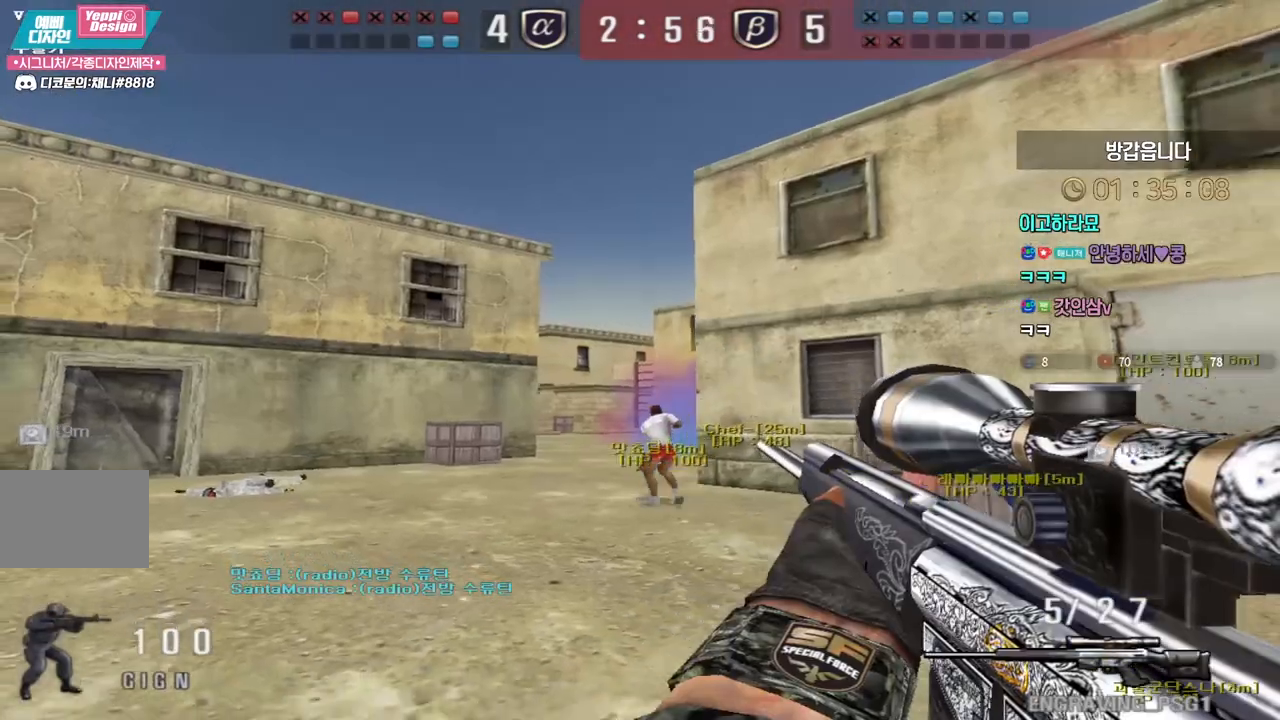
{"keys": ["d", "s", "shift"], "events": [[50, "s", "up"], [67, "d", "up"], [483, "d", "down"], [483, "s", "down"]]}
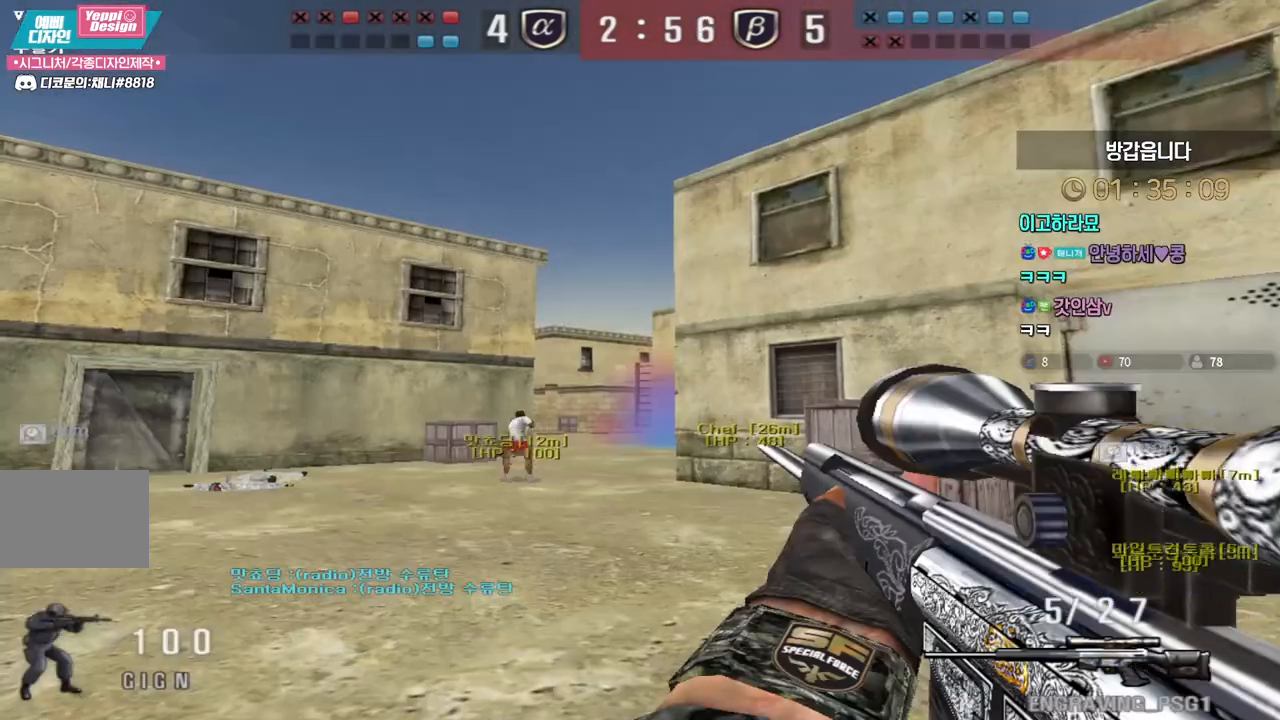
{"keys": ["a", "shift", "w"], "events": [[183, "d", "up"], [183, "s", "up"], [317, "a", "down"], [317, "w", "down"]]}
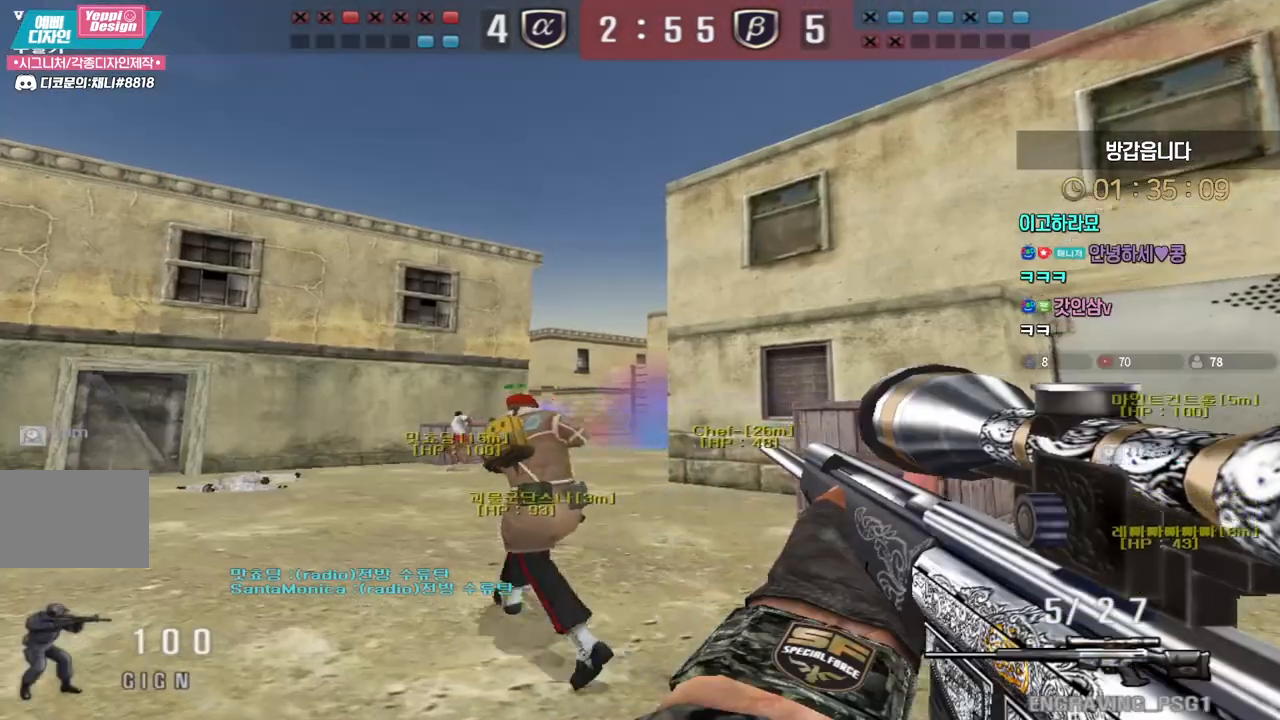
{"keys": ["d", "s", "shift"], "events": [[33, "a", "up"], [33, "w", "up"], [433, "d", "down"], [433, "s", "down"]]}
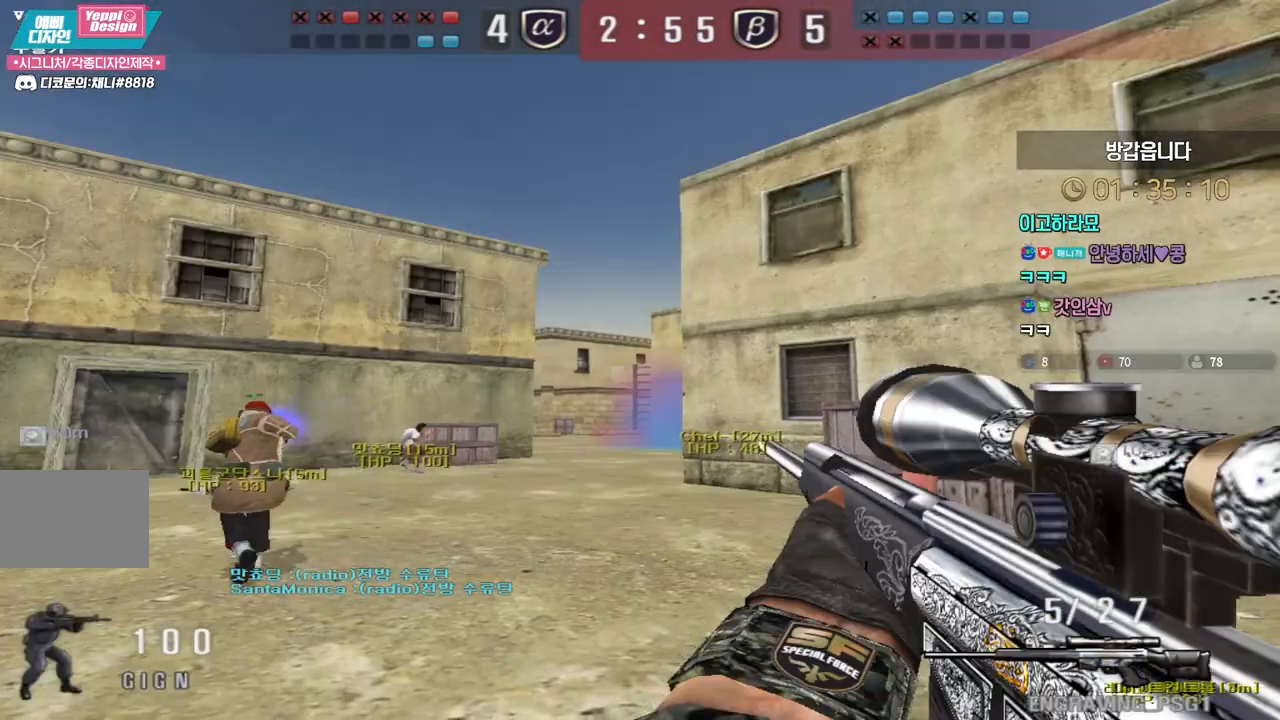
{"keys": ["shift"], "events": [[300, "d", "up"], [300, "s", "up"]]}
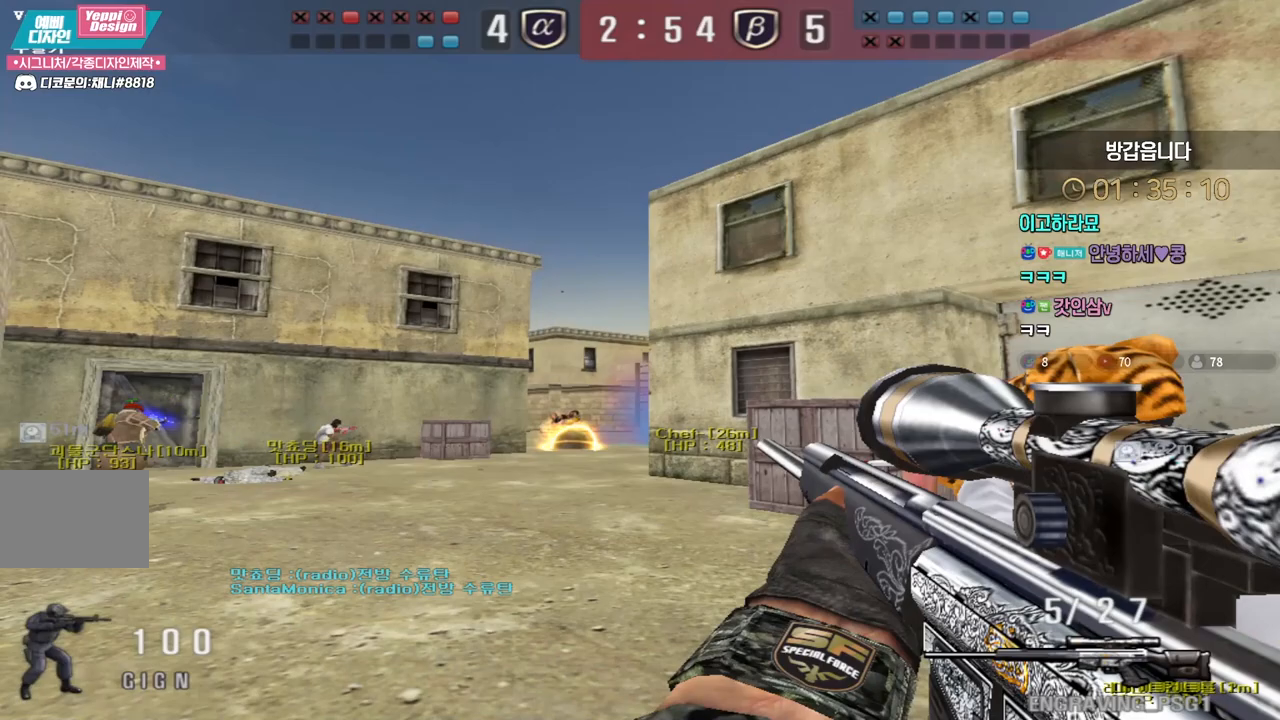
{"keys": ["shift"], "events": [[33, "d", "down"], [50, "s", "down"], [117, "d", "up"], [167, "s", "up"], [317, "a", "down"], [400, "a", "up"]]}
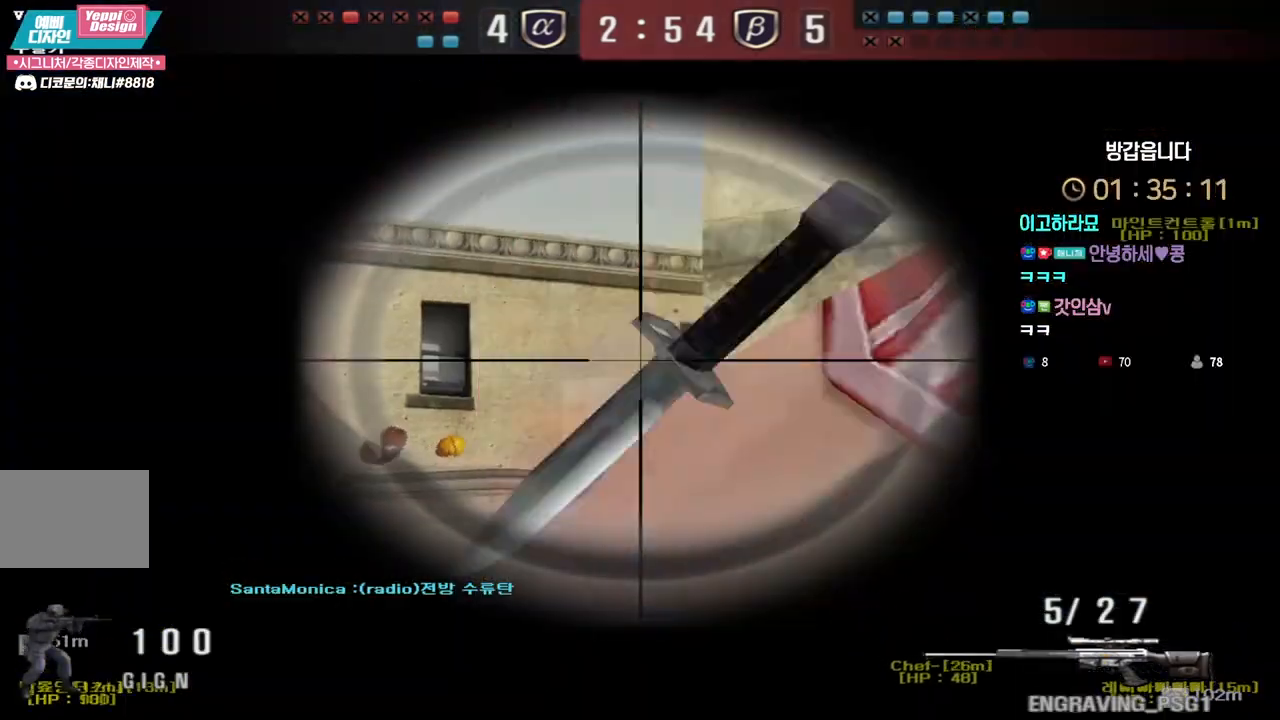
{"keys": ["d", "s", "shift"], "events": [[117, "a", "down"], [117, "w", "down"], [367, "w", "up"], [383, "a", "up"], [450, "d", "down"], [467, "s", "down"]]}
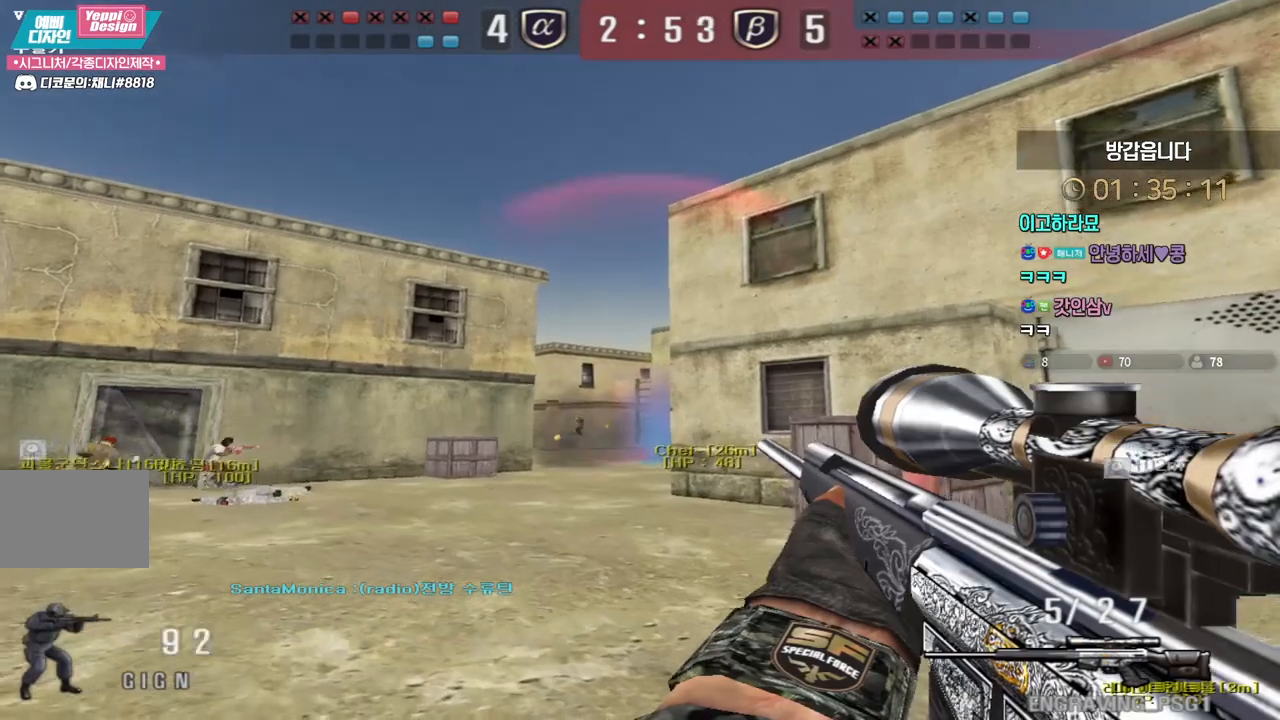
{"keys": ["d", "w"], "events": [[117, "shift", "up"], [267, "ctrl", "down"], [300, "d", "up"], [300, "s", "up"], [400, "d", "down"], [400, "w", "down"], [433, "ctrl", "up"]]}
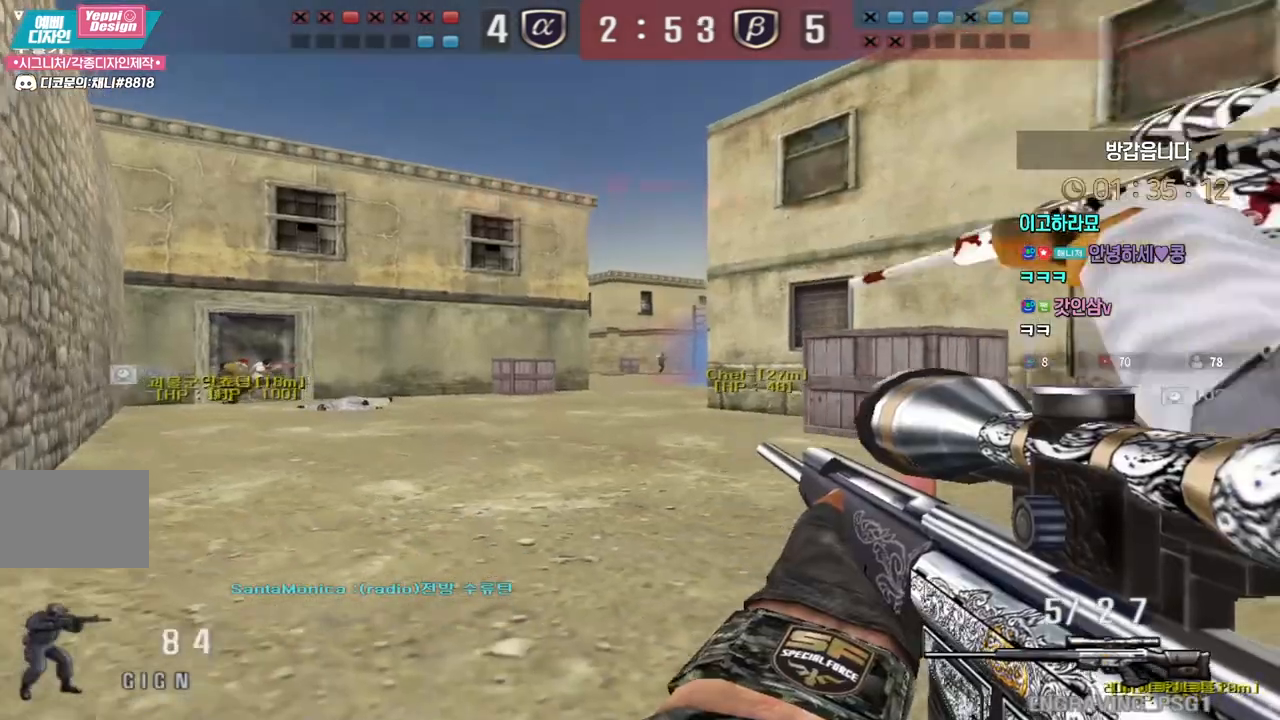
{"keys": ["ctrl"], "events": [[17, "ctrl", "down"], [50, "d", "up"], [67, "w", "up"], [117, "a", "down"], [133, "w", "down"], [150, "ctrl", "up"], [317, "ctrl", "down"], [333, "a", "up"], [333, "w", "up"]]}
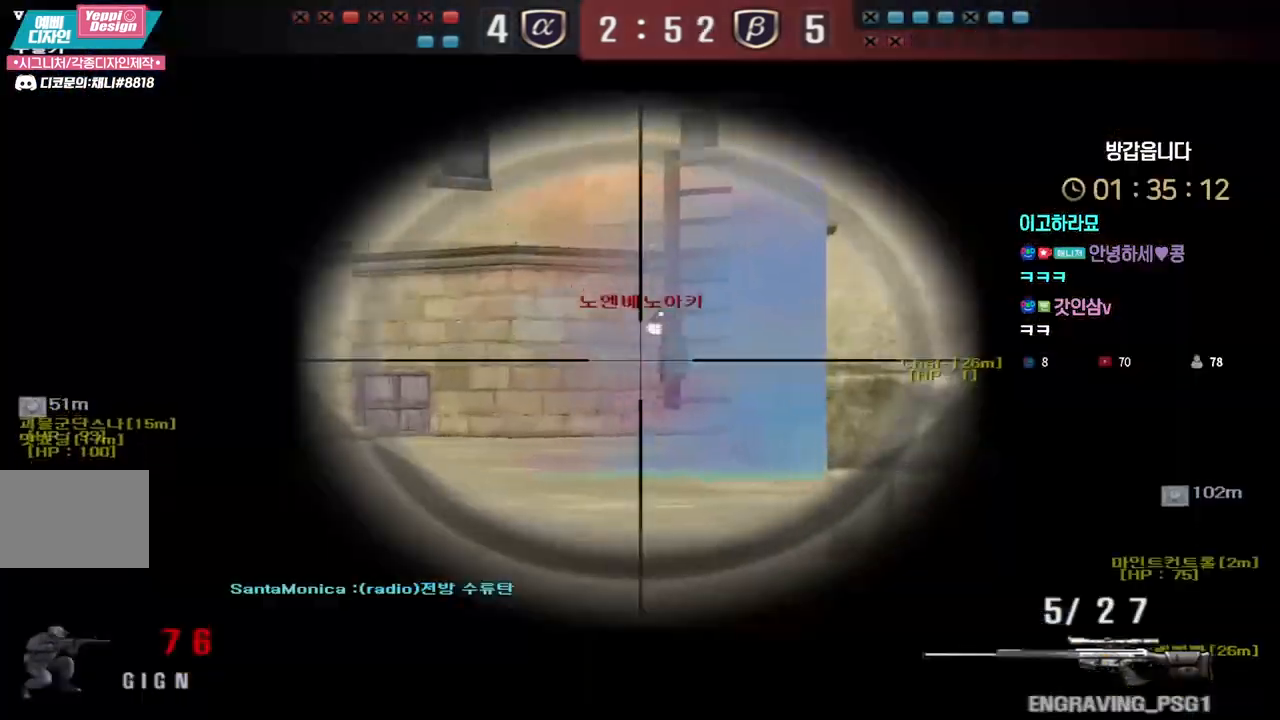
{"keys": ["ctrl"], "events": [[100, "ctrl", "up"], [100, "d", "down"], [117, "s", "down"], [400, "ctrl", "down"], [417, "s", "up"], [433, "d", "up"]]}
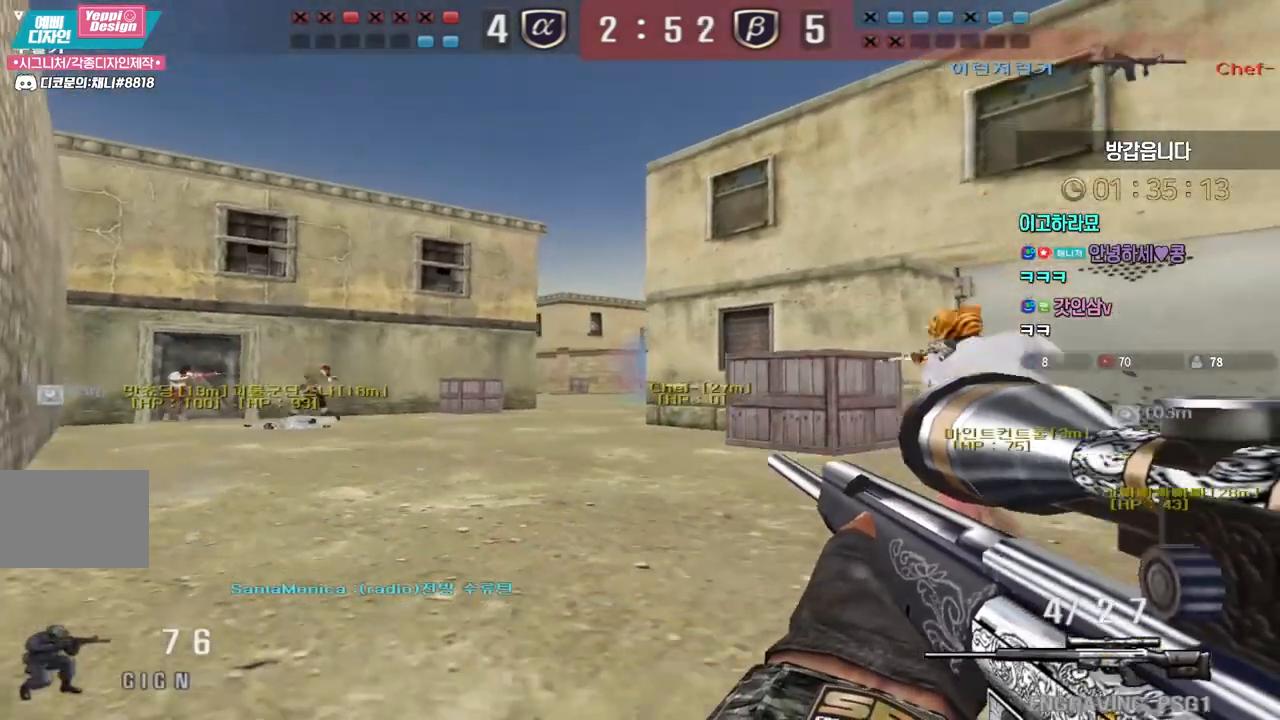
{"keys": ["d", "s"], "events": [[17, "a", "down"], [17, "w", "down"], [50, "ctrl", "up"], [283, "shift", "down"], [317, "a", "up"], [317, "w", "up"], [400, "d", "down"], [417, "s", "down"], [433, "shift", "up"]]}
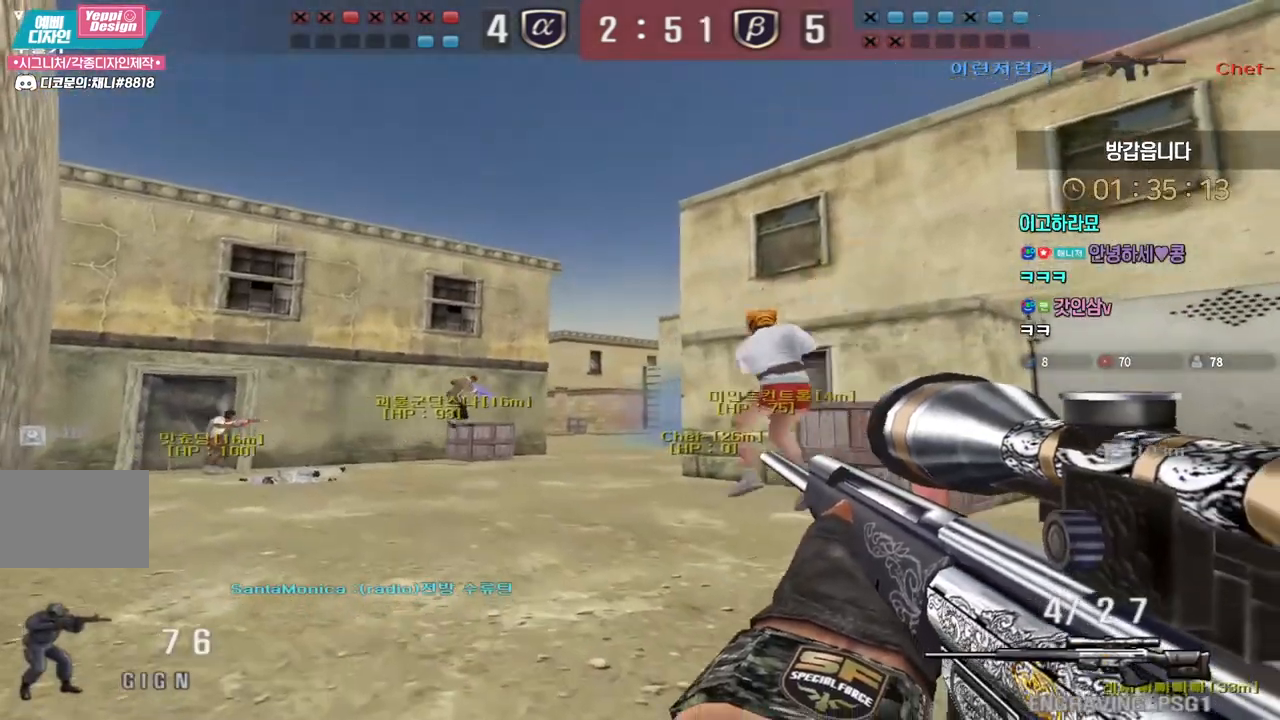
{"keys": ["a", "shift", "w"], "events": [[67, "shift", "down"], [83, "s", "up"], [100, "d", "up"], [400, "a", "down"], [417, "w", "down"]]}
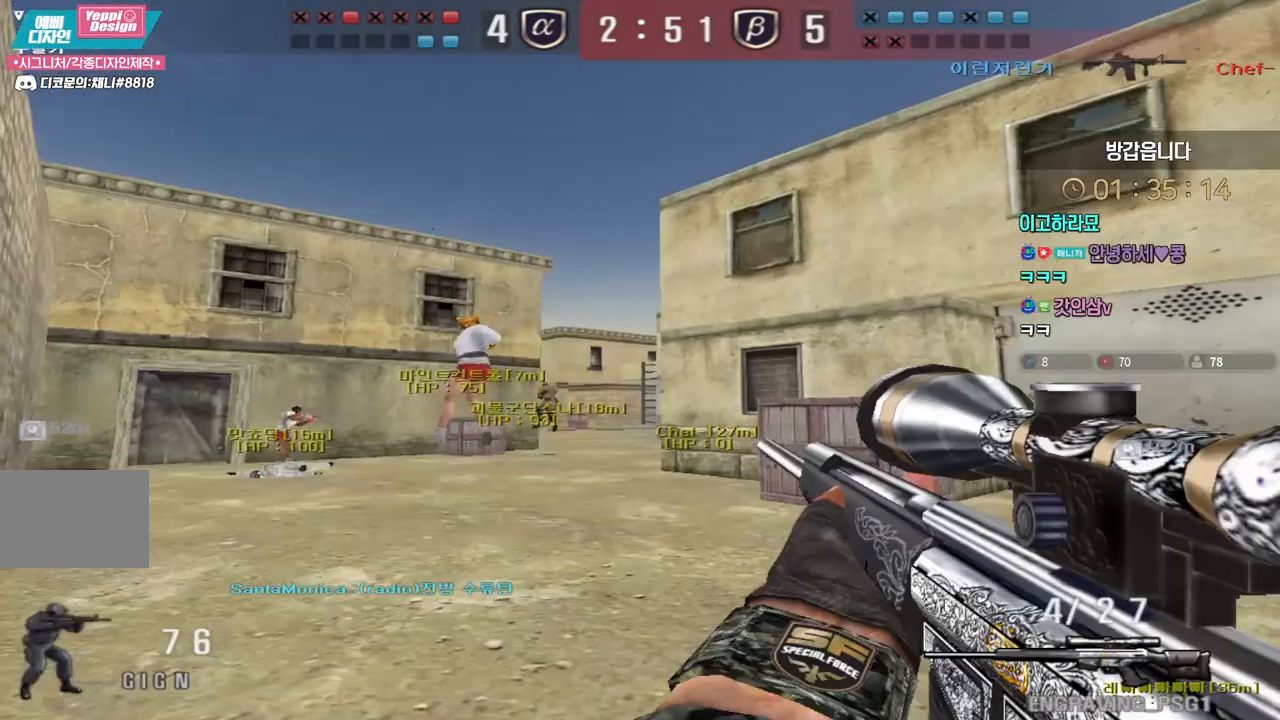
{"keys": ["shift"], "events": [[67, "shift", "up"], [150, "shift", "down"], [167, "w", "up"], [183, "a", "up"], [267, "d", "down"], [267, "s", "down"], [283, "shift", "up"], [450, "shift", "down"], [467, "s", "up"], [483, "d", "up"]]}
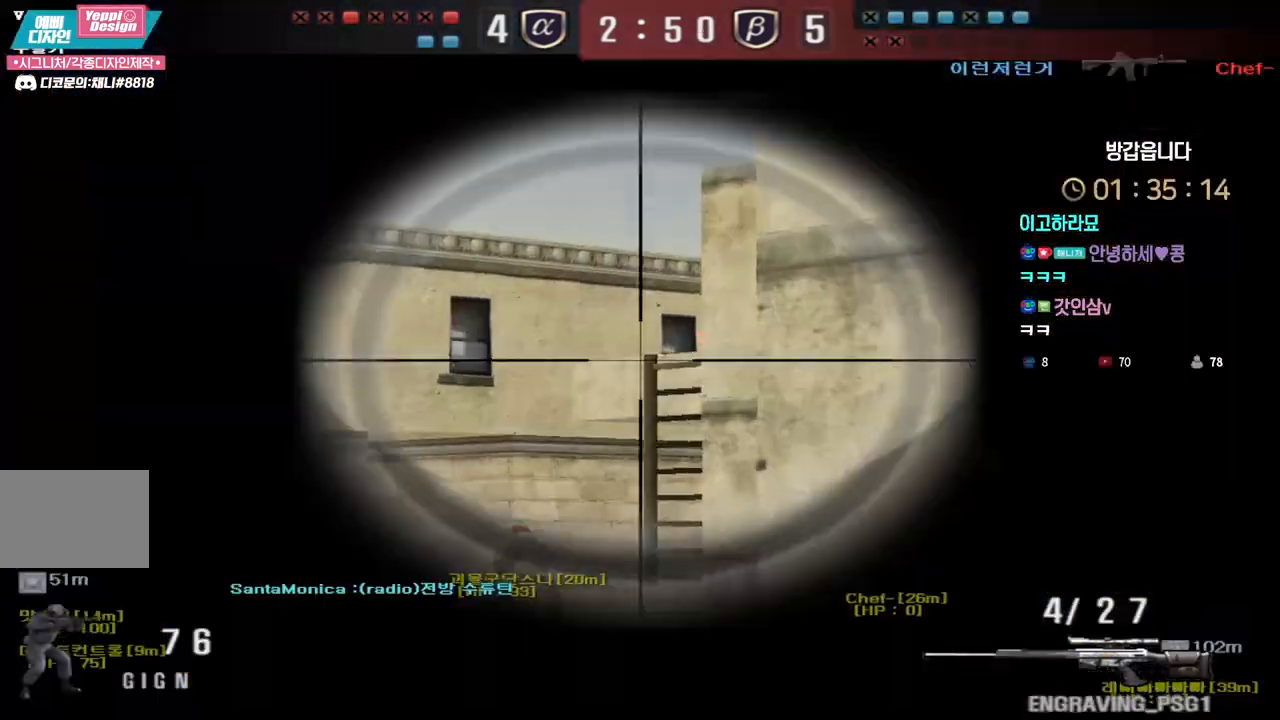
{"keys": ["shift"], "events": []}
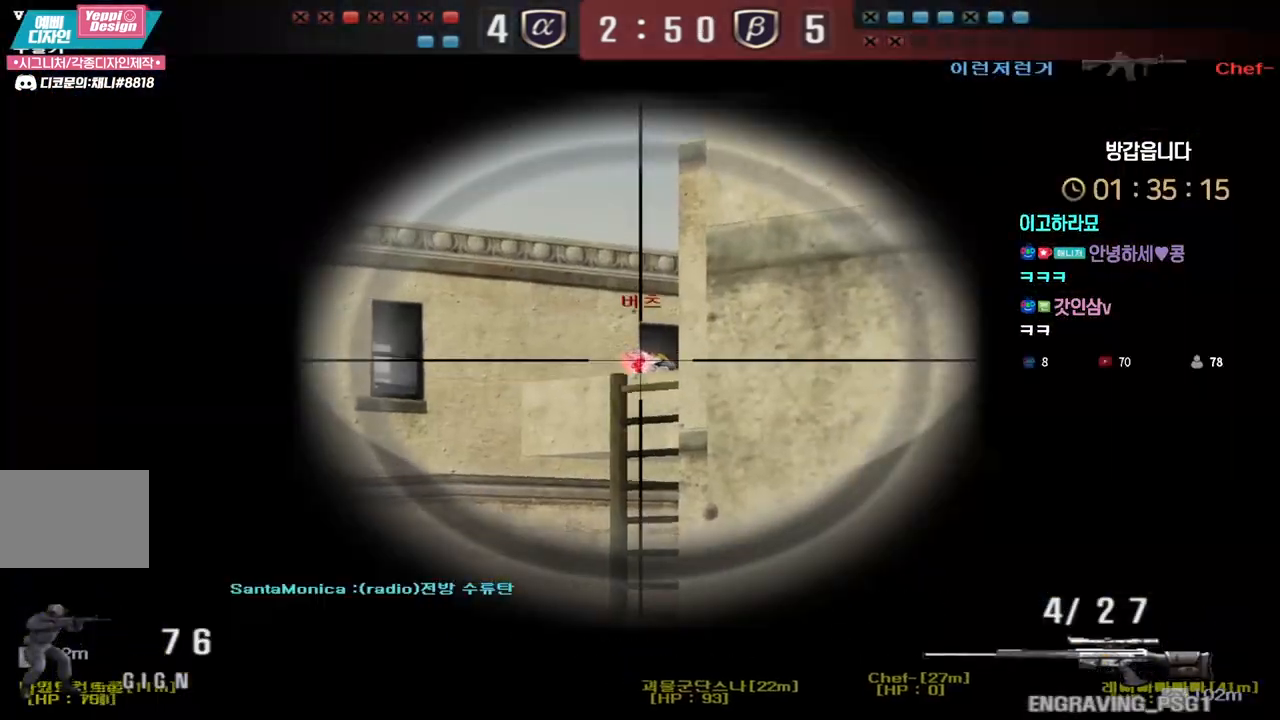
{"keys": ["a", "w"], "events": [[67, "w", "down"], [83, "d", "down"], [117, "shift", "up"], [317, "shift", "down"], [333, "d", "up"], [333, "w", "up"], [433, "a", "down"], [450, "shift", "up"], [450, "w", "down"]]}
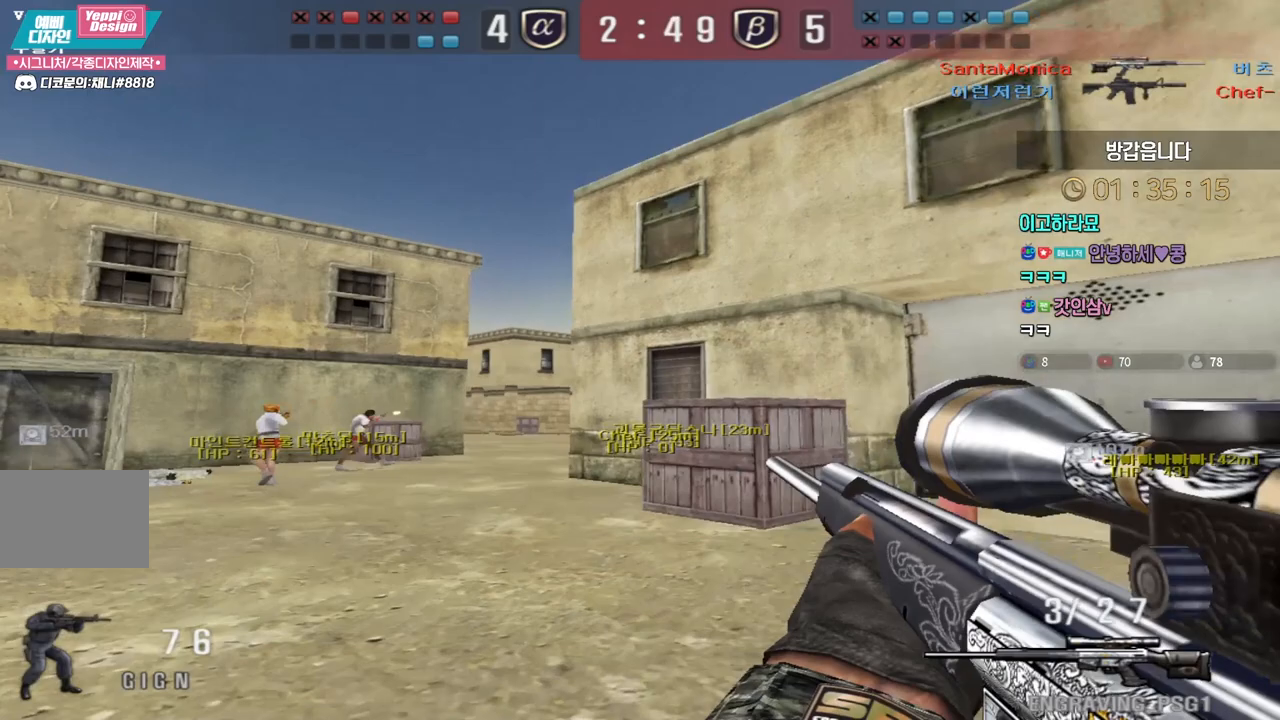
{"keys": ["s"], "events": [[183, "shift", "down"], [200, "a", "up"], [200, "w", "up"], [217, "space", "down"], [250, "shift", "up"], [300, "space", "up"], [500, "s", "down"]]}
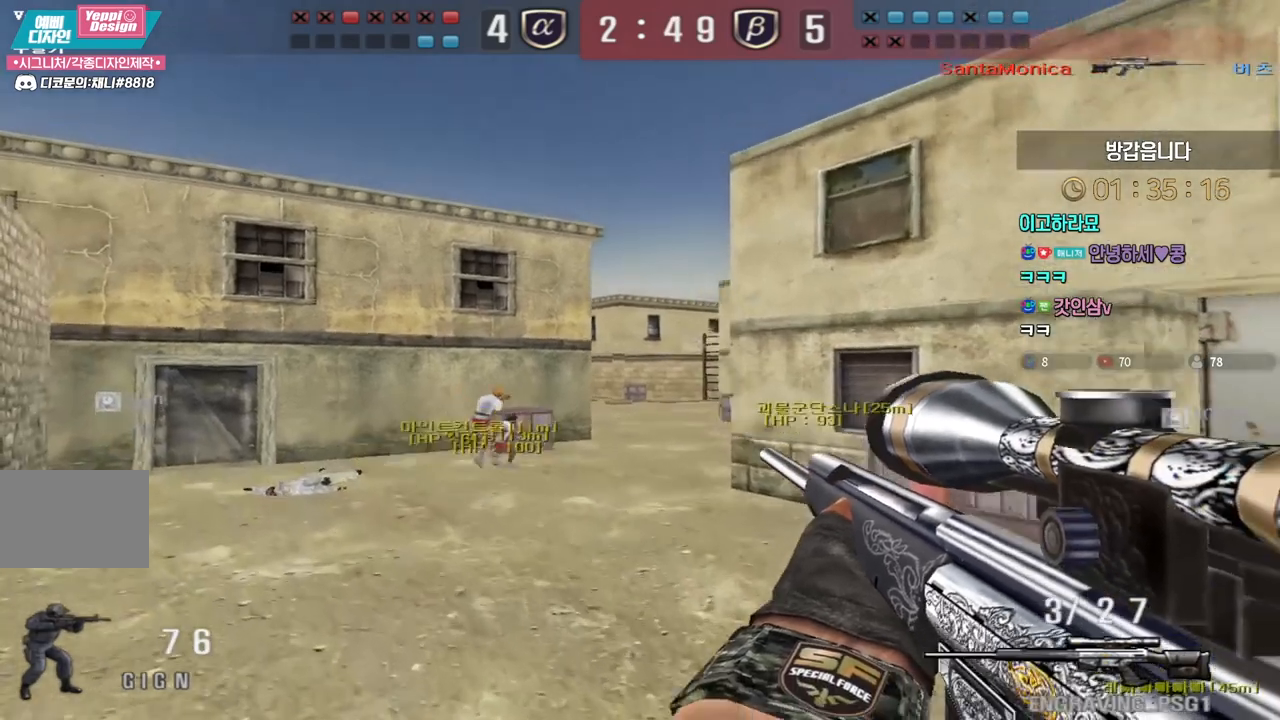
{"keys": ["shift"], "events": [[17, "d", "down"], [433, "shift", "down"], [450, "d", "up"], [450, "s", "up"]]}